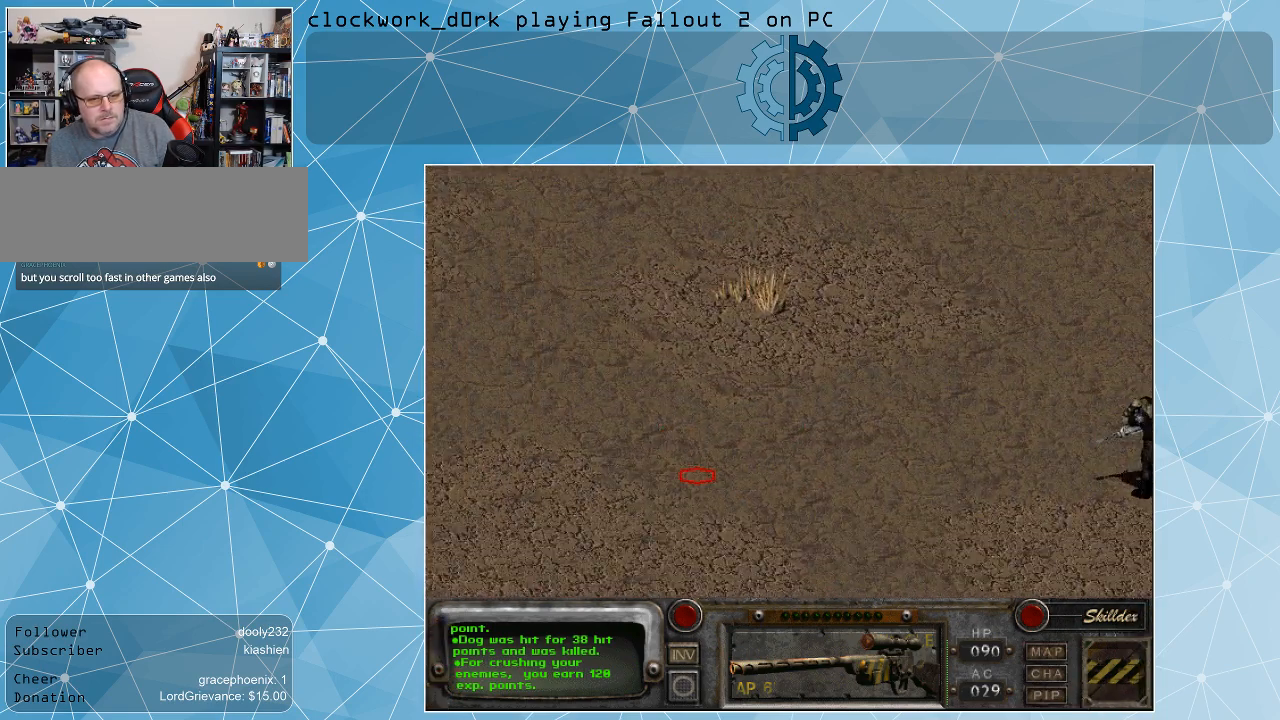
Gameplay with keyboard and mouse; each line is a JSON object with the keys and mouse buttons held at the frame after it. "events" lists presses ("down") and releases ("up") of ".", "/", "0", "1", "2", "3", "4", "5", "6", "7", "8", "9", "a", "alt_l", "alt_r", "b", "backslash", "backspace", "c", "caps_lock", "comma", "ctrl_l", "ctrl_r", "d", "e", "equals", "f", "g", "h", "i", "j", "k", "l", "lbracket", "m", "minus", "n", "o", "p", "q", "quote", "r", "rbracket", "return", "s", "semicolon", "shift_l", "shift_r", "space", "super", "t", "tab", "tilde", "u", "v", "w", "x", "y", "z", "mouse_left" and "mouse_right" between this image and that frame as [ms after this image, input, new state], when the widget could be followed in between. "mouse_left", "mouse_right" = the "left", "right" buttons of the "mouse" list. No other keys are recorded. Not read: mouse_move.
{"keys": [], "mouse": [], "events": [[200, "mouse_left", "down"], [334, "mouse_left", "up"]]}
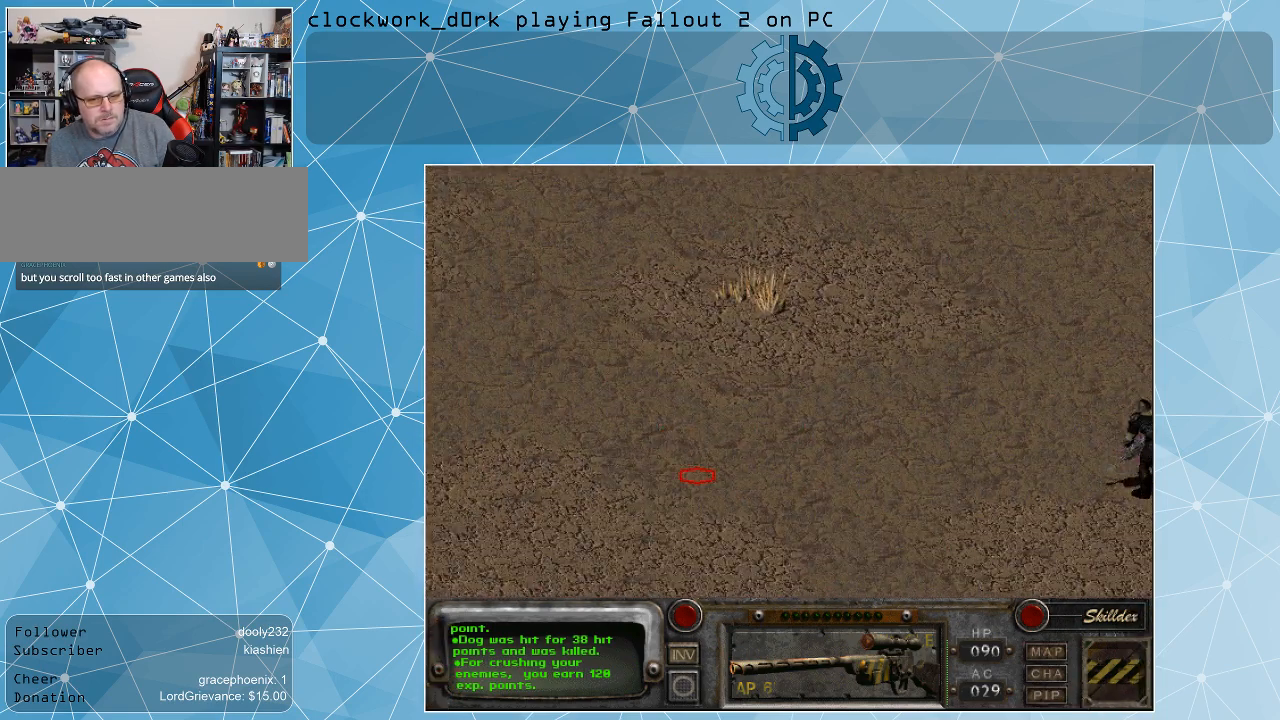
{"keys": [], "mouse": [], "events": []}
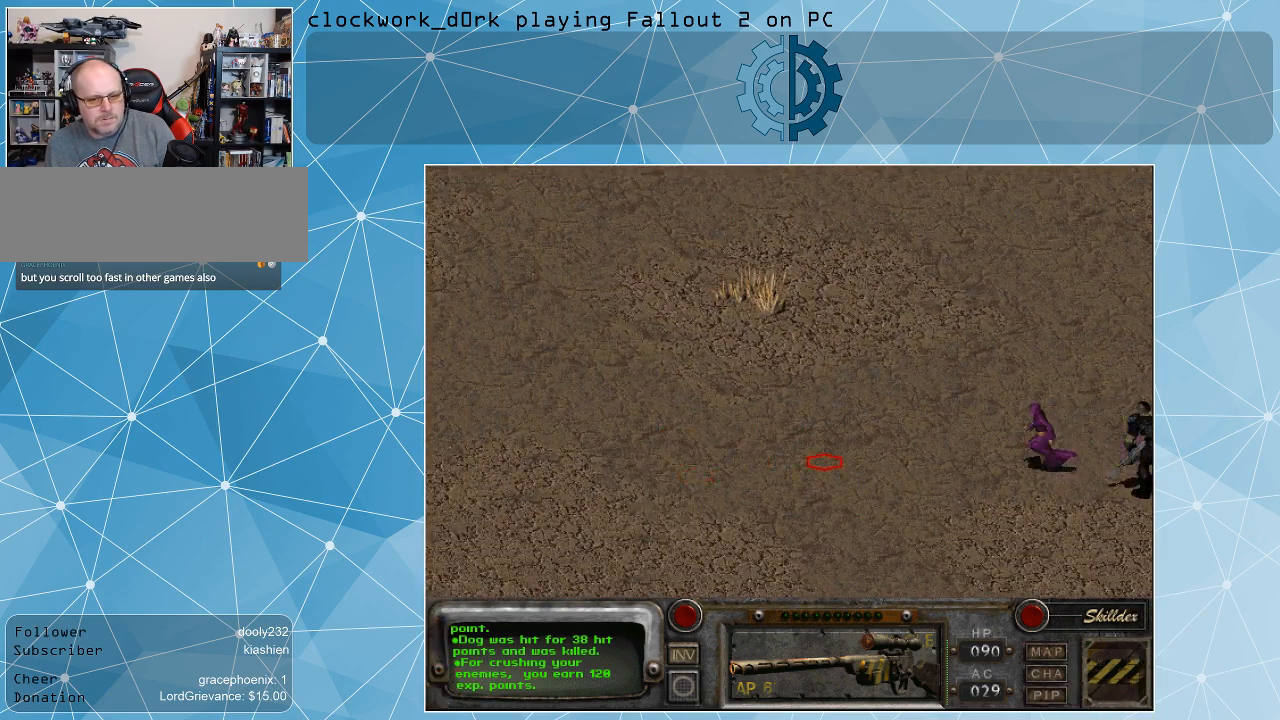
{"keys": [], "mouse": [], "events": []}
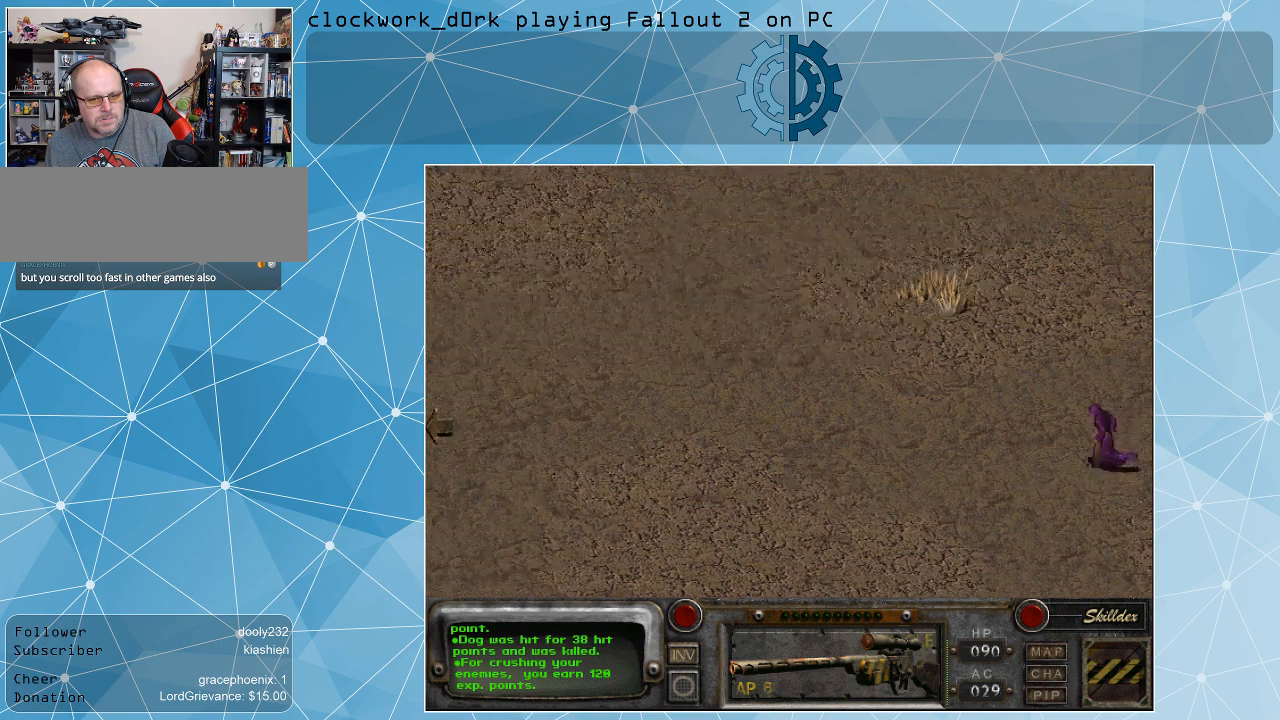
{"keys": [], "mouse": [], "events": []}
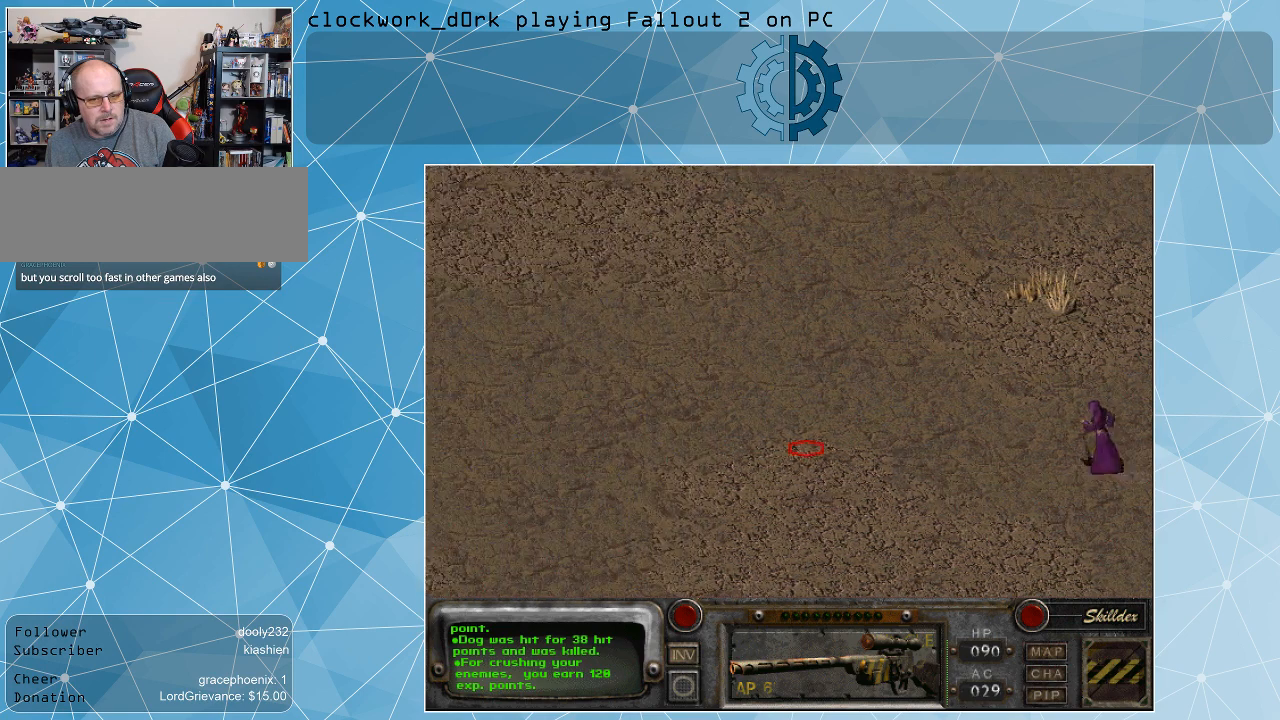
{"keys": [], "mouse": [], "events": []}
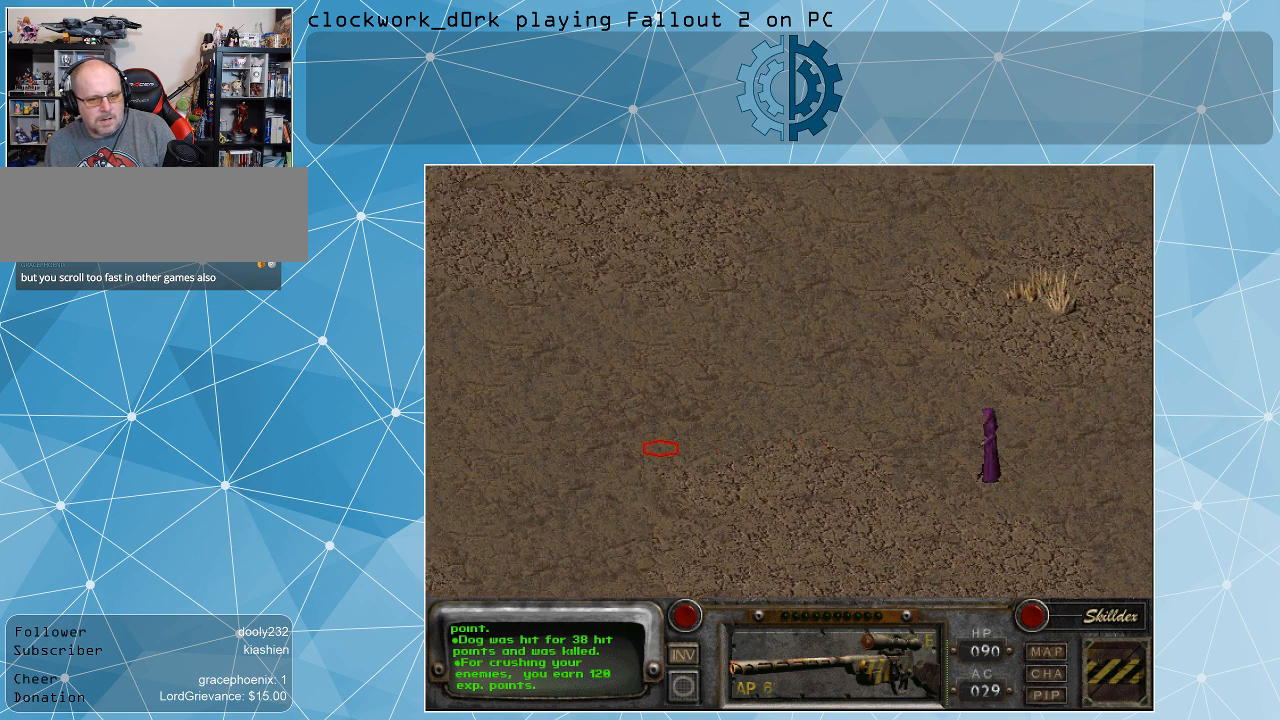
{"keys": [], "mouse": [], "events": [[134, "mouse_left", "down"], [267, "mouse_left", "up"]]}
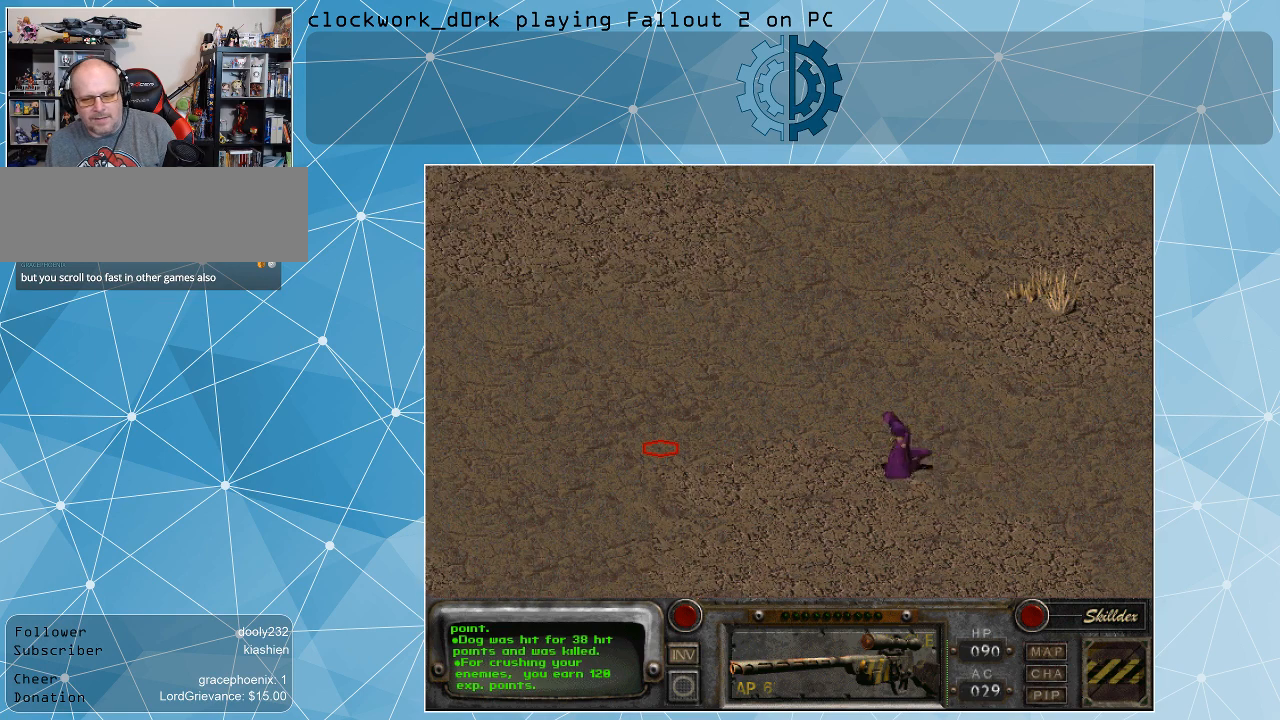
{"keys": [], "mouse": [], "events": []}
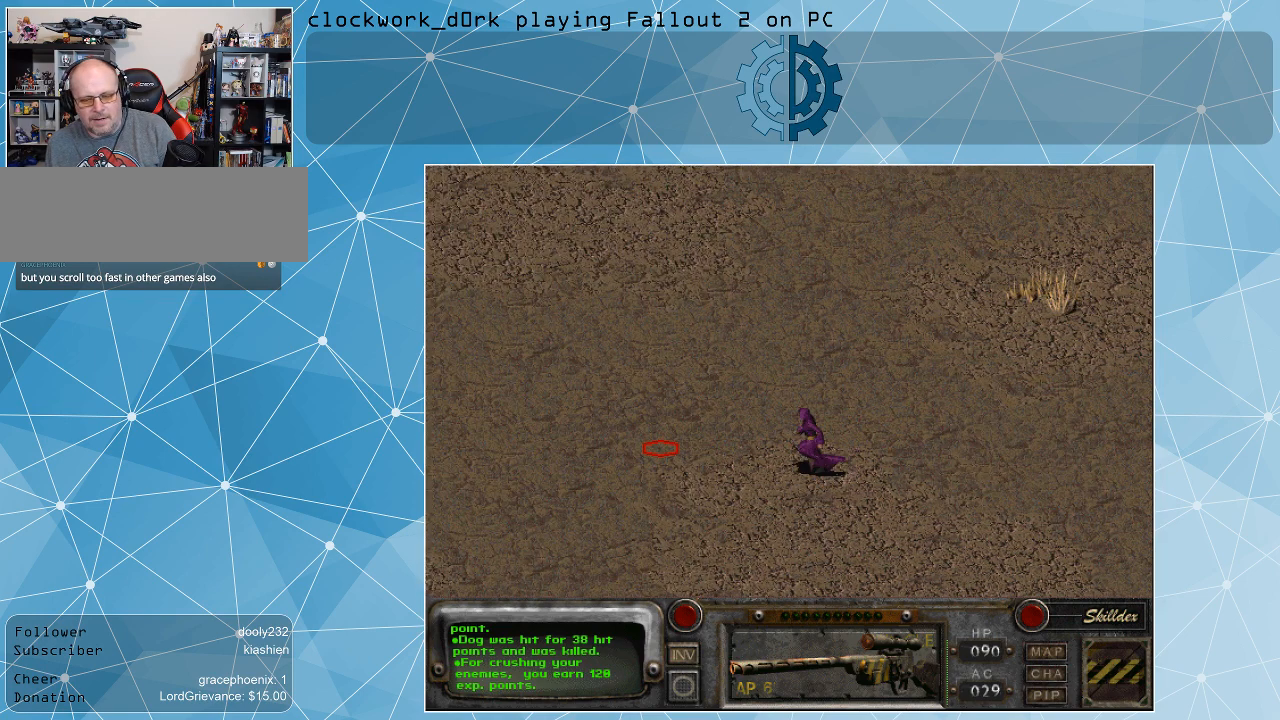
{"keys": [], "mouse": [], "events": []}
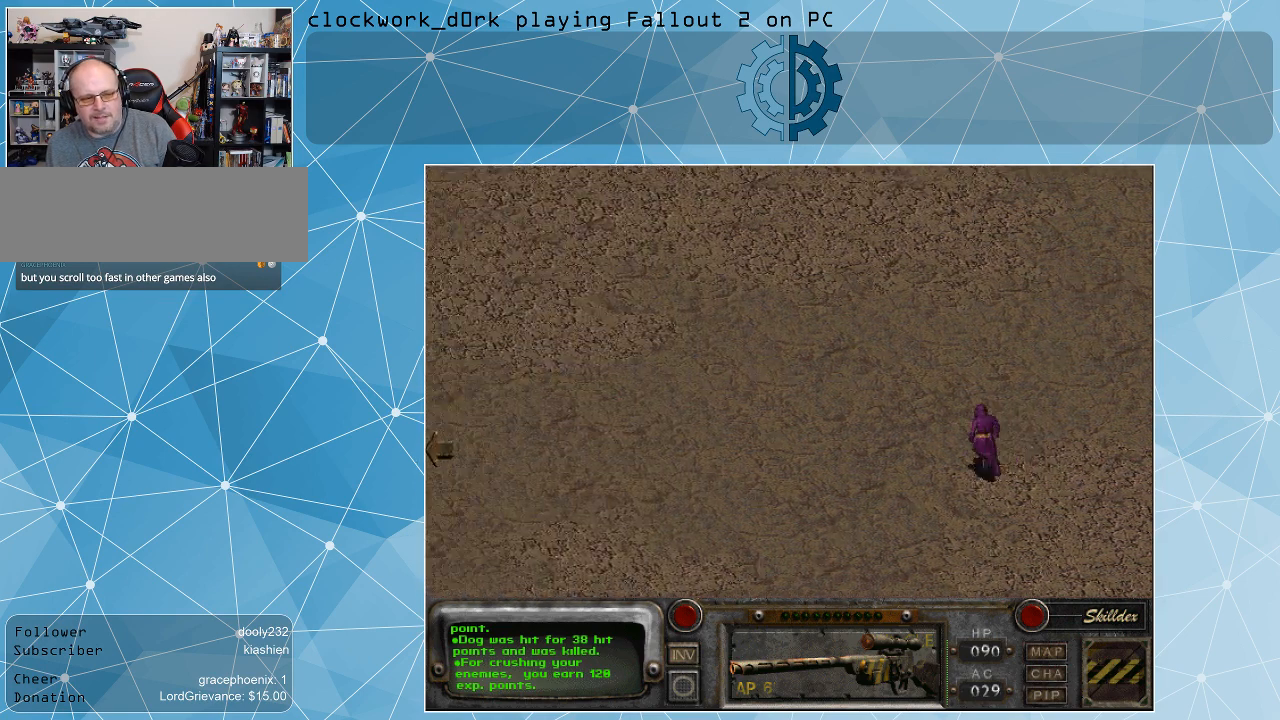
{"keys": [], "mouse": [], "events": [[434, "mouse_left", "down"], [500, "mouse_left", "up"]]}
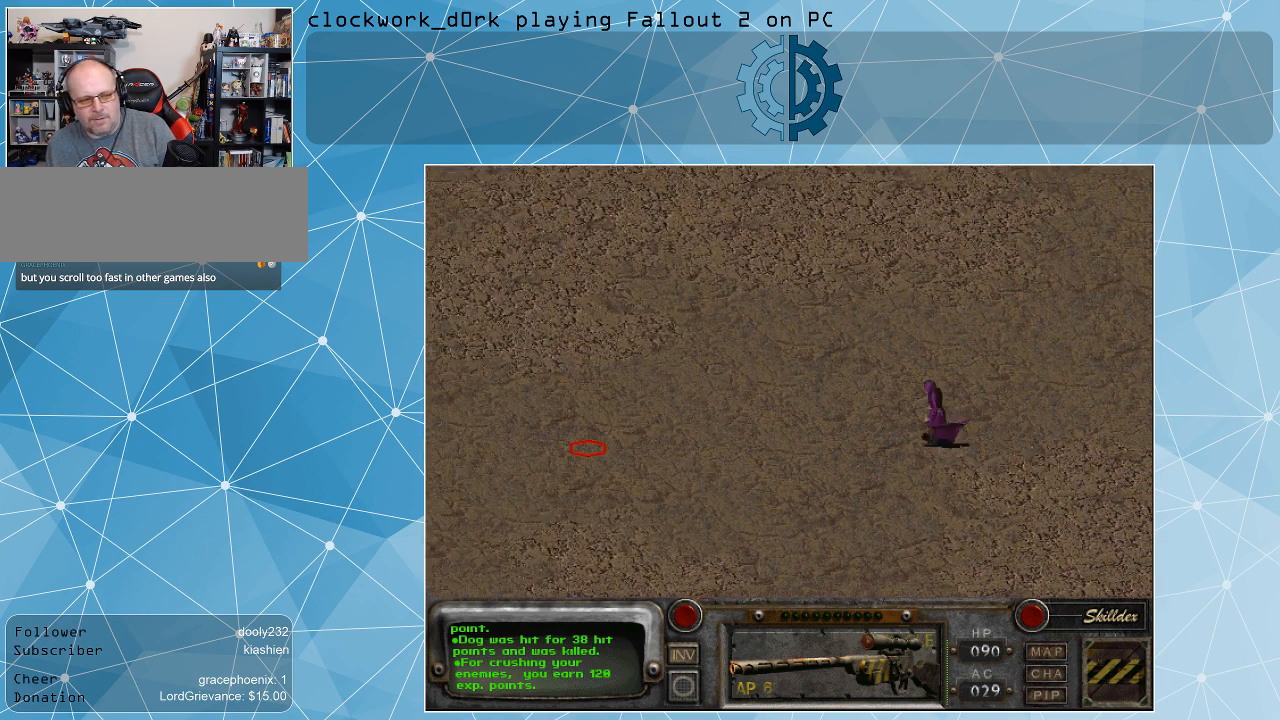
{"keys": [], "mouse": [], "events": []}
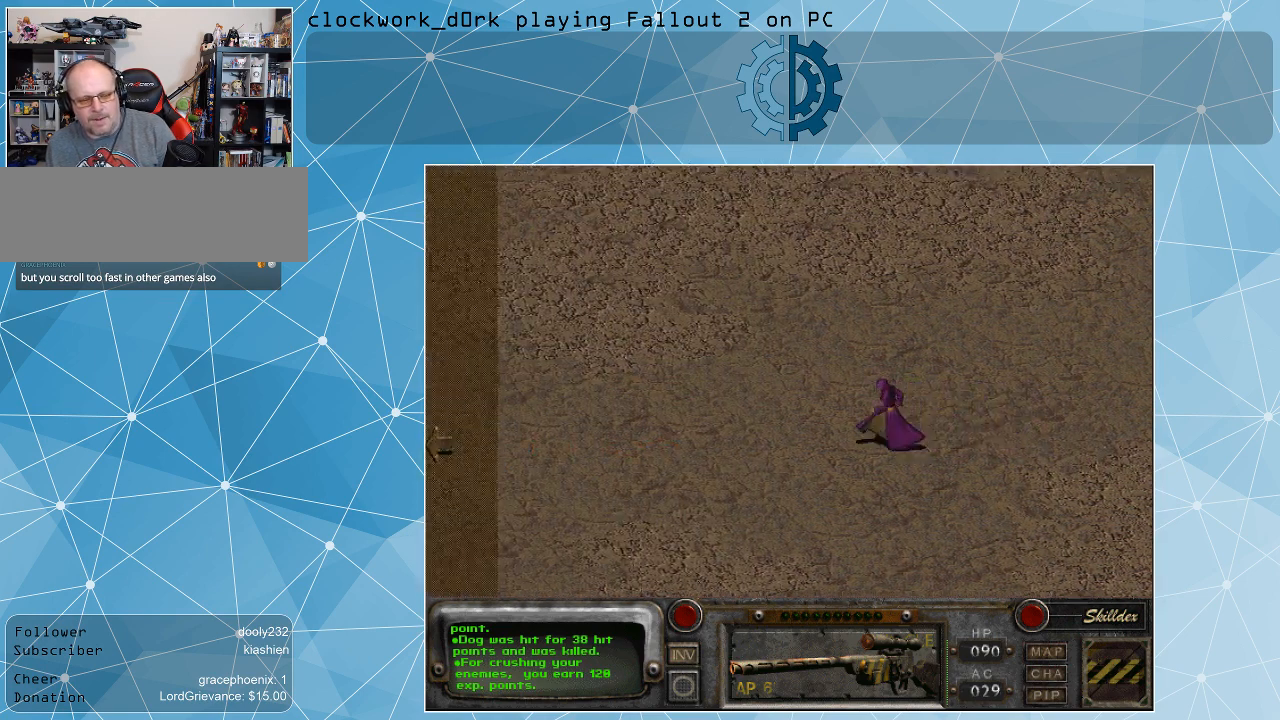
{"keys": [], "mouse": [], "events": []}
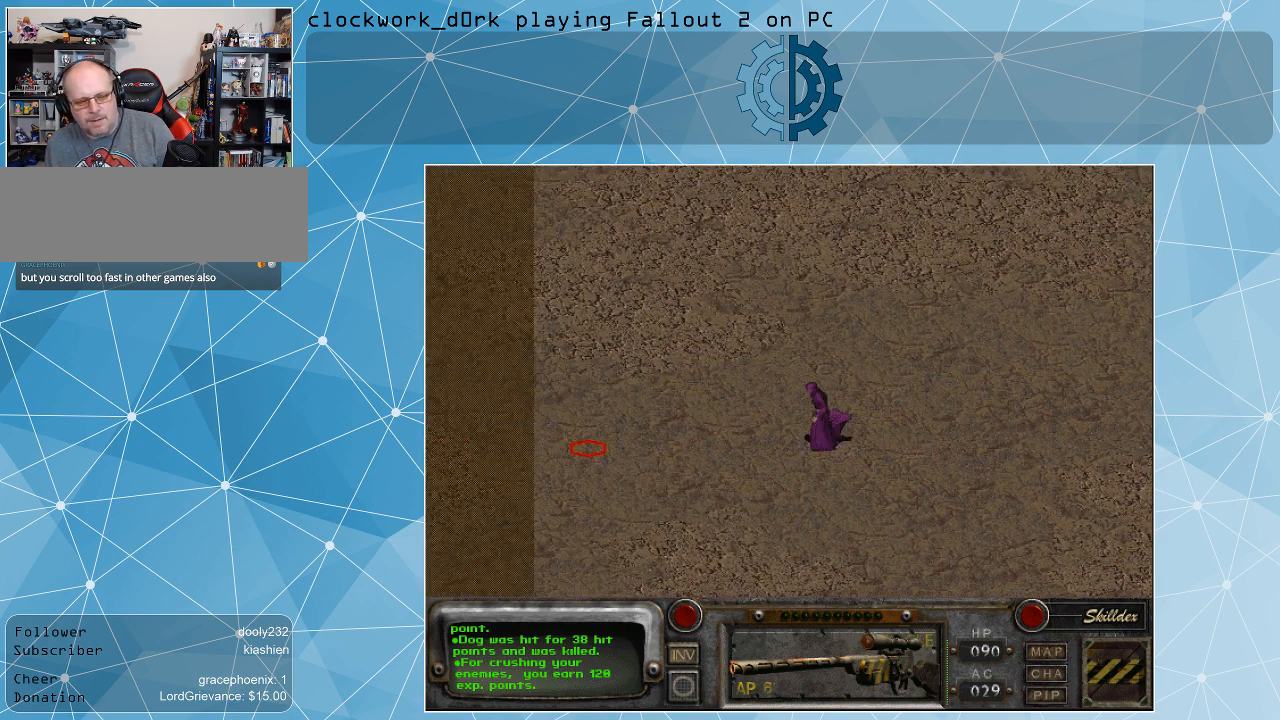
{"keys": [], "mouse": [], "events": []}
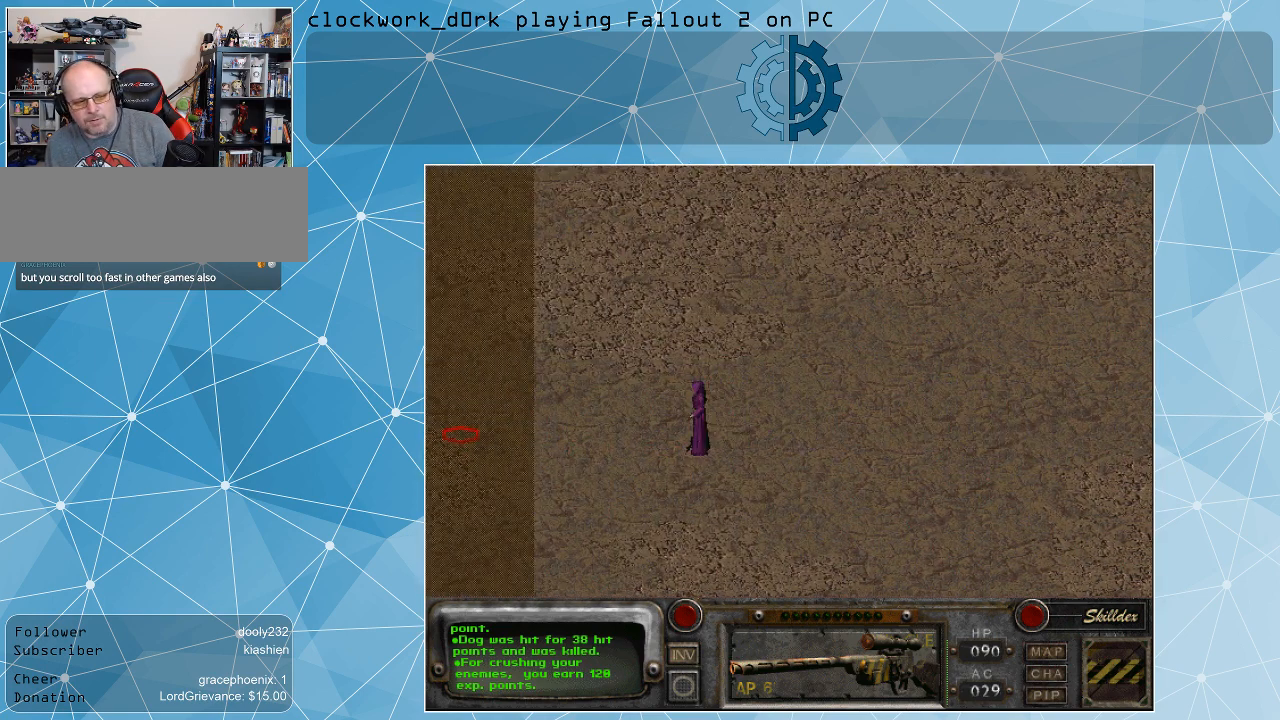
{"keys": [], "mouse": [], "events": []}
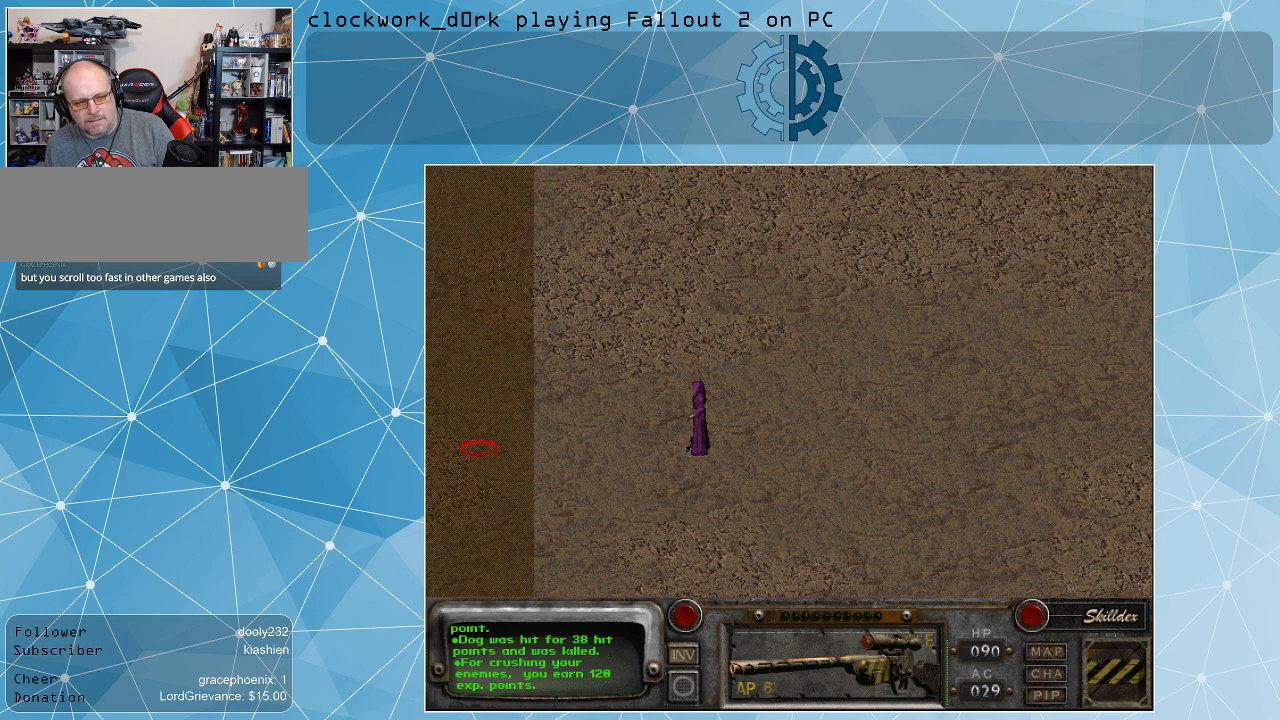
{"keys": [], "mouse": [], "events": [[67, "mouse_left", "down"], [234, "mouse_left", "up"]]}
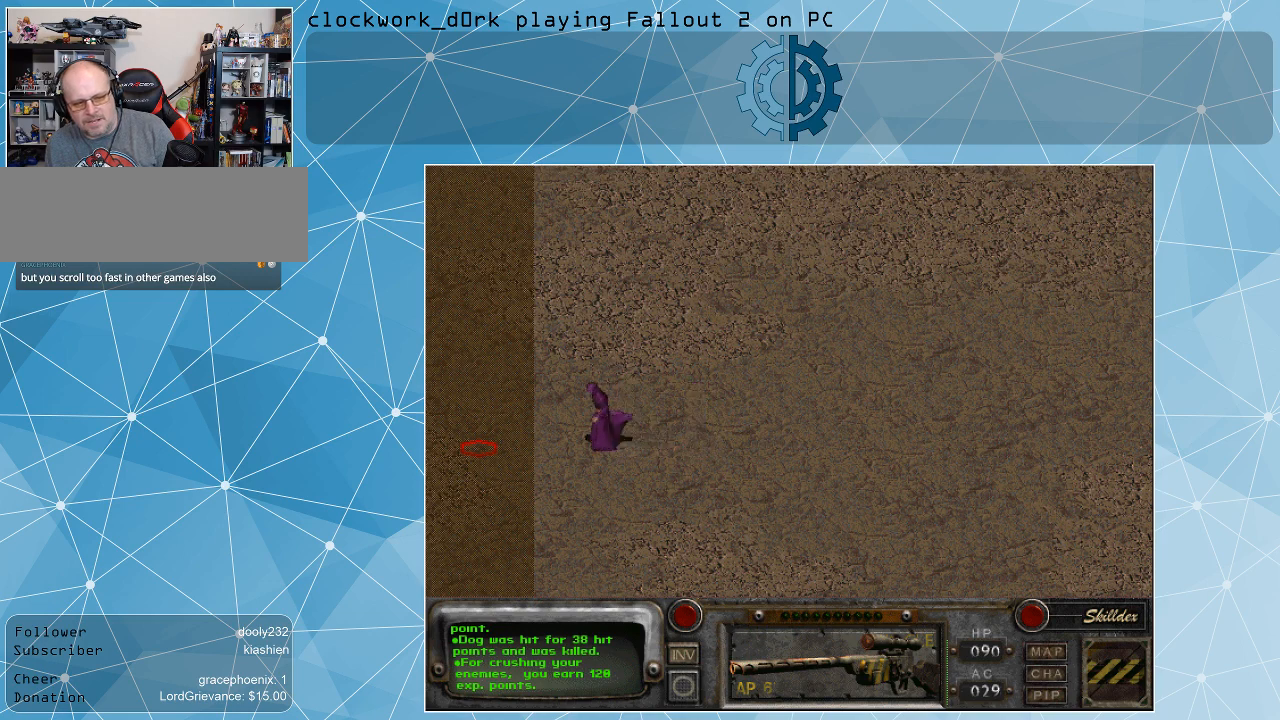
{"keys": [], "mouse": [], "events": []}
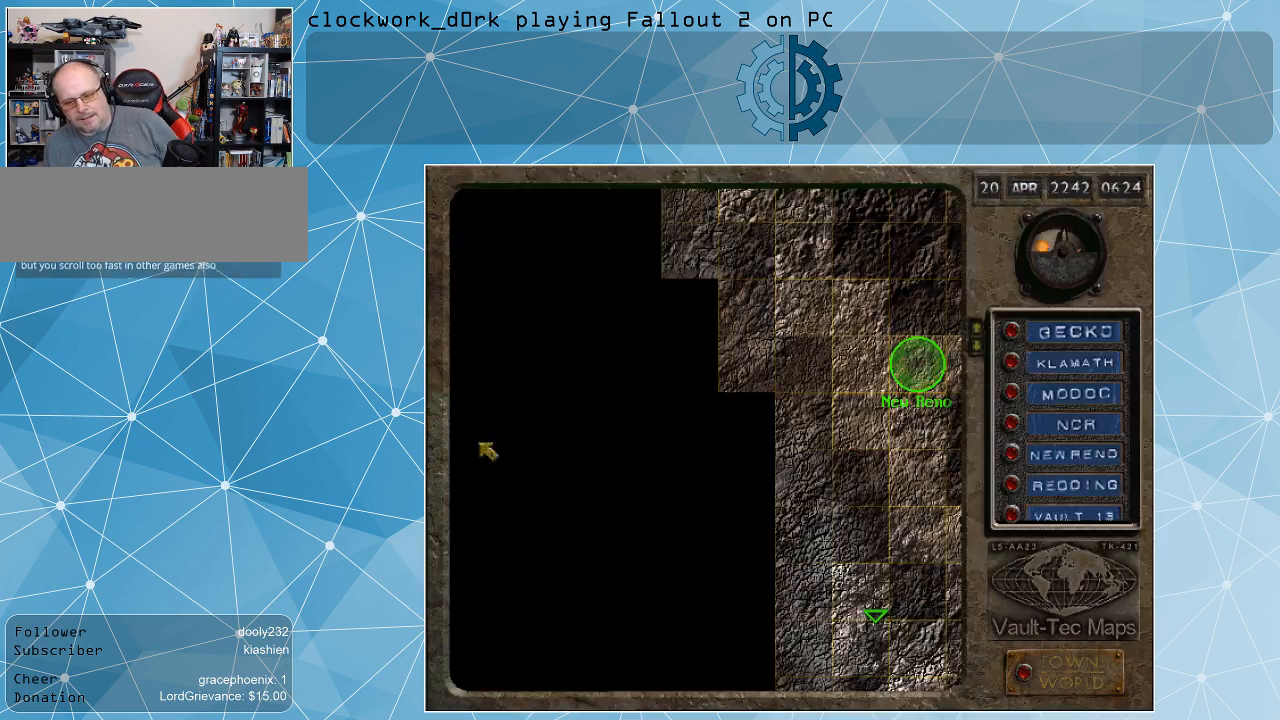
{"keys": [], "mouse": [], "events": []}
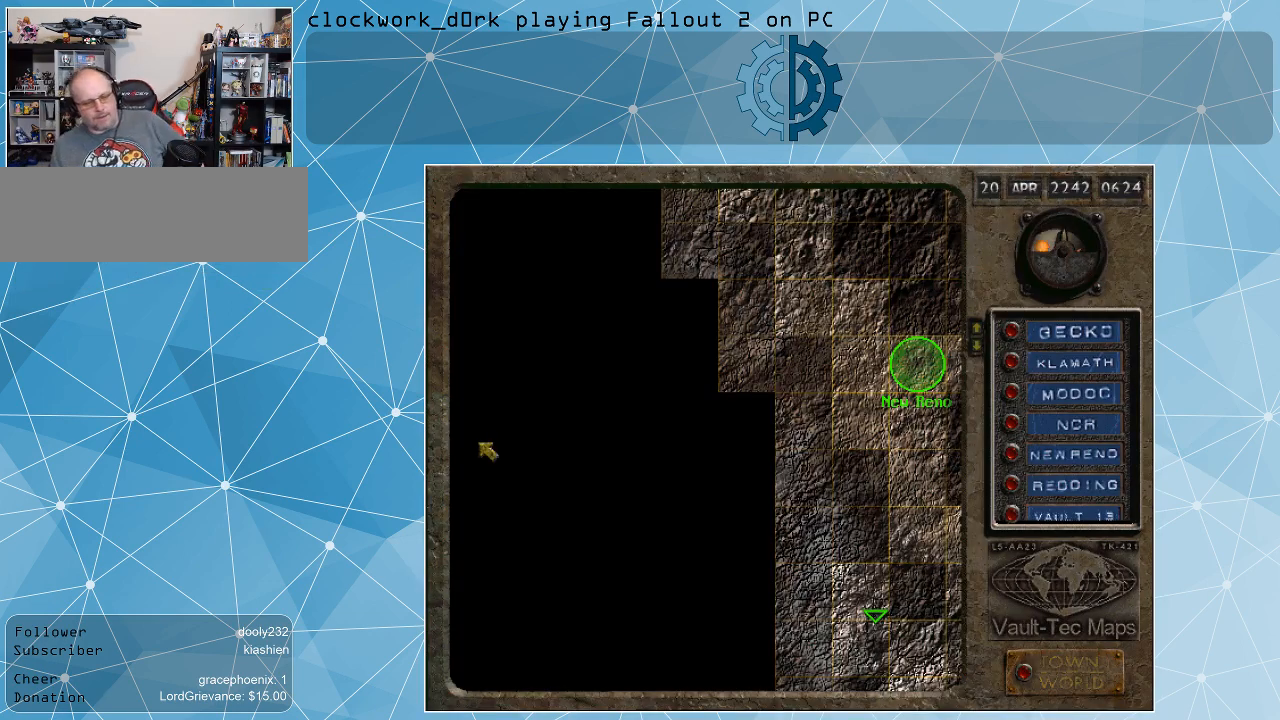
{"keys": [], "mouse": [], "events": []}
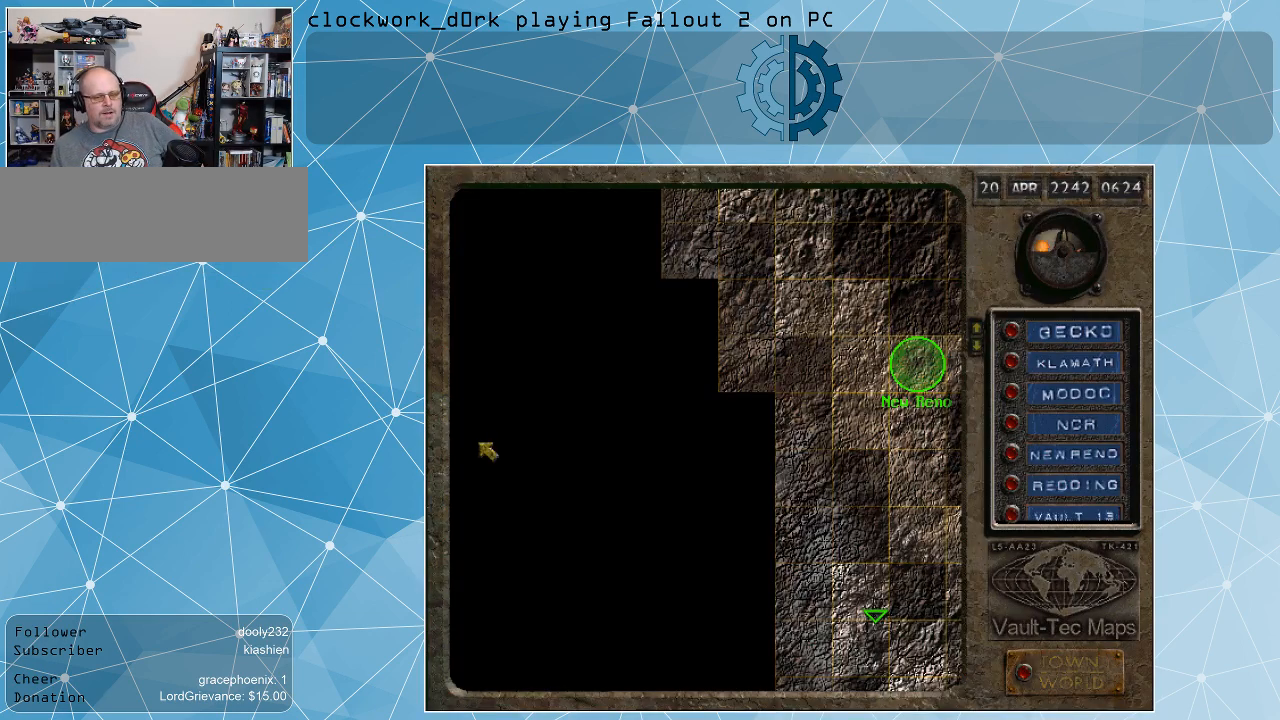
{"keys": [], "mouse": [], "events": []}
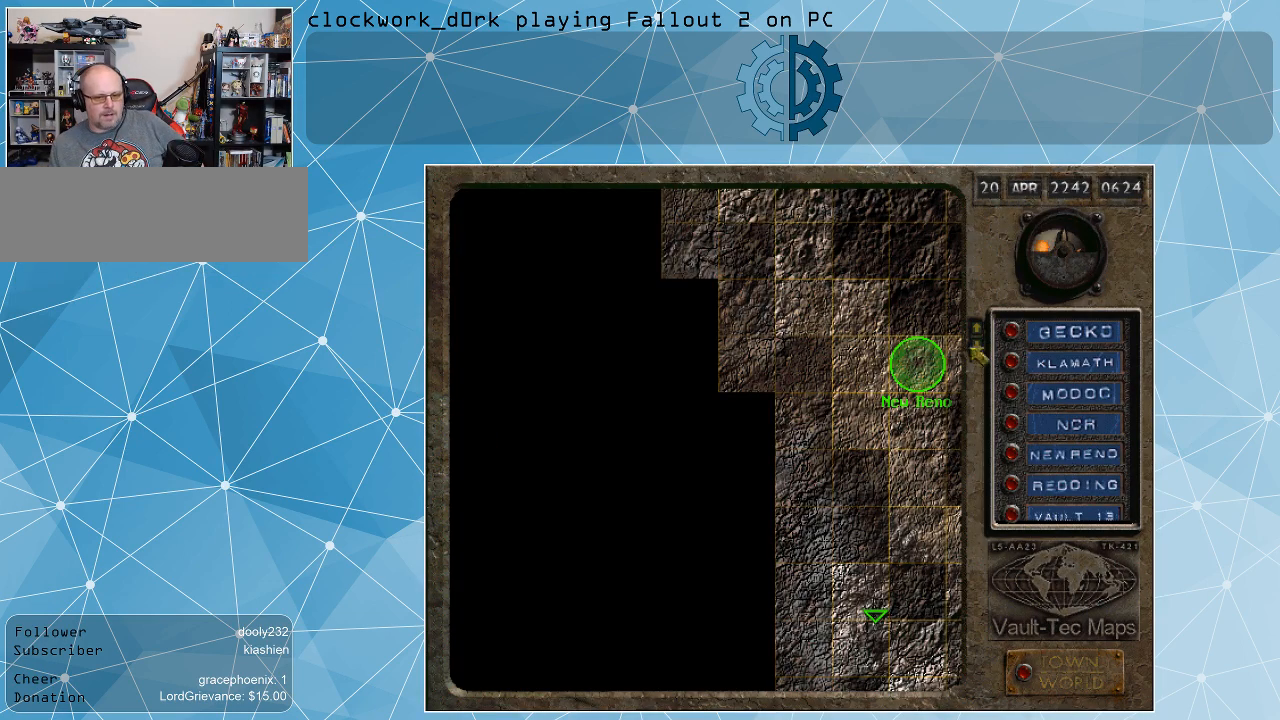
{"keys": [], "mouse": [], "events": []}
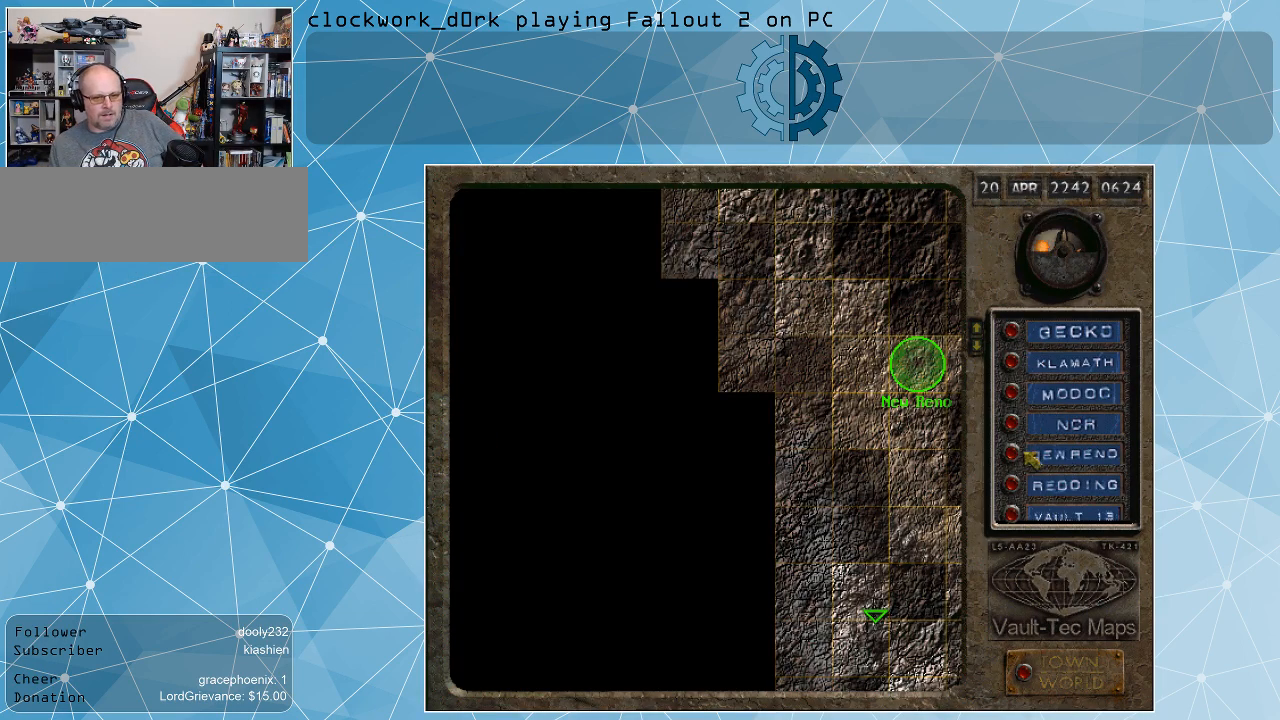
{"keys": [], "mouse": [], "events": []}
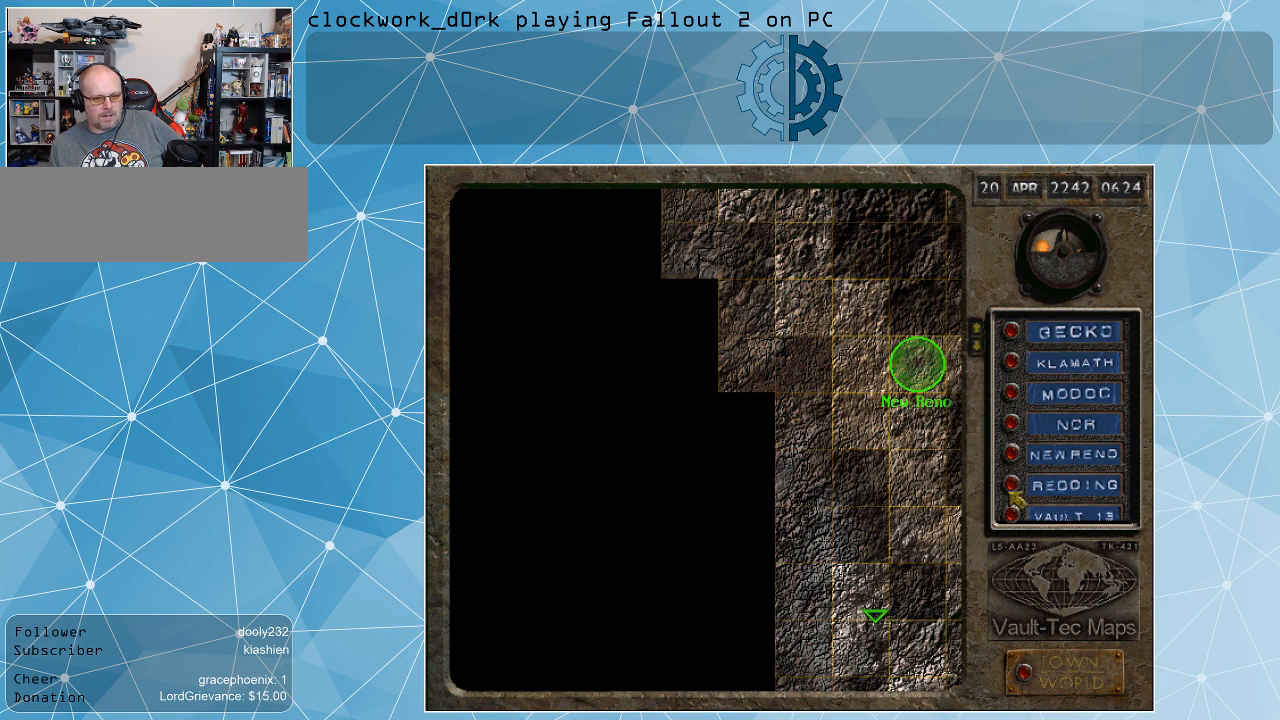
{"keys": [], "mouse": [], "events": [[267, "mouse_left", "down"], [367, "mouse_left", "up"]]}